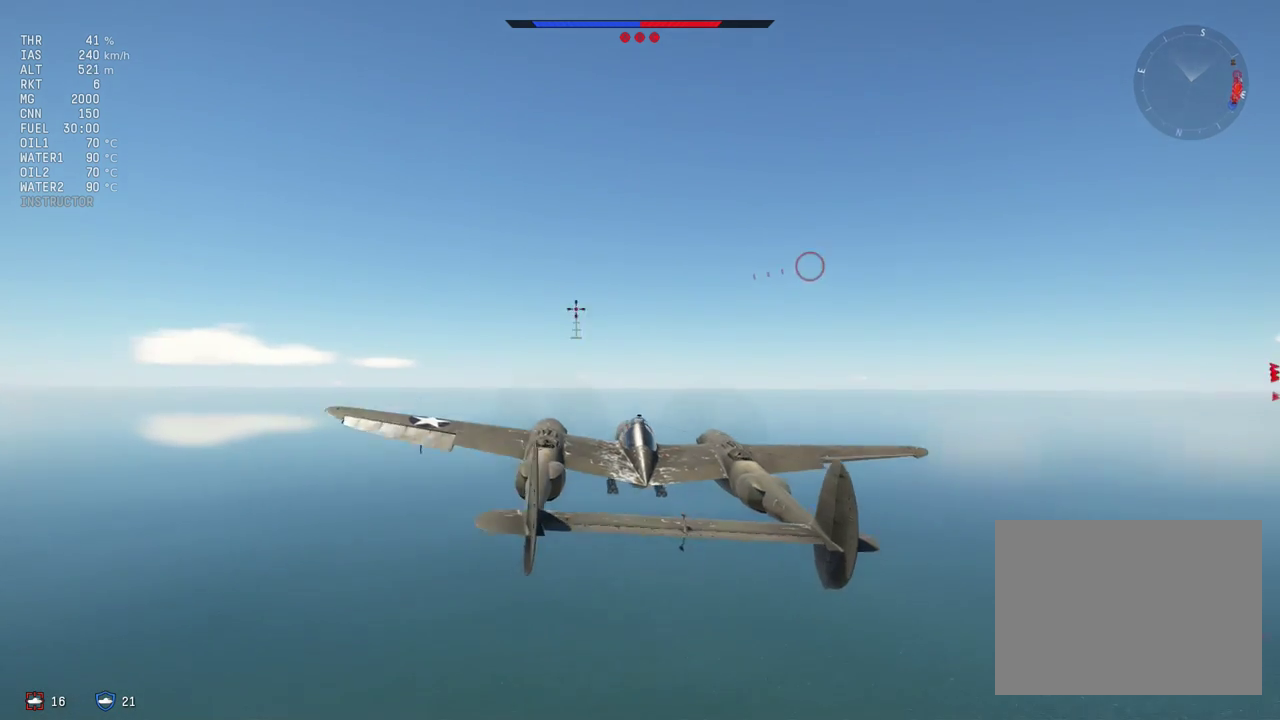
Gameplay with a controller (PlayStation layout); each line is a JSON object with the inputs held at the frame after it (dt_ms = milliseconds from this image to that frame). "events" lists button and stick changes between this image and that frame as [ms after this image, input, new state], when the widget could be followed in between.
{"dt_ms": 700, "buttons": [], "left_stick": "left", "right_stick": "center", "events": []}
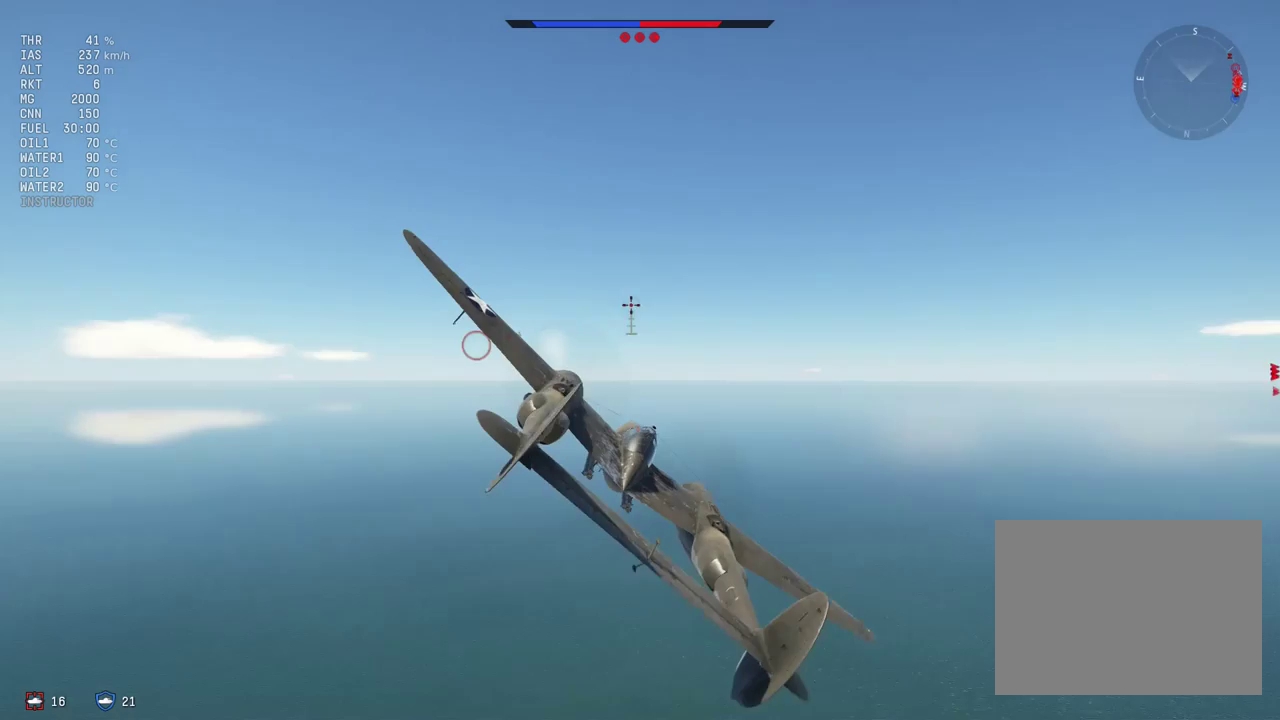
{"dt_ms": 700, "buttons": [], "left_stick": "center", "right_stick": "center", "events": [[633, "left_stick", "down-right"], [700, "left_stick", "center"]]}
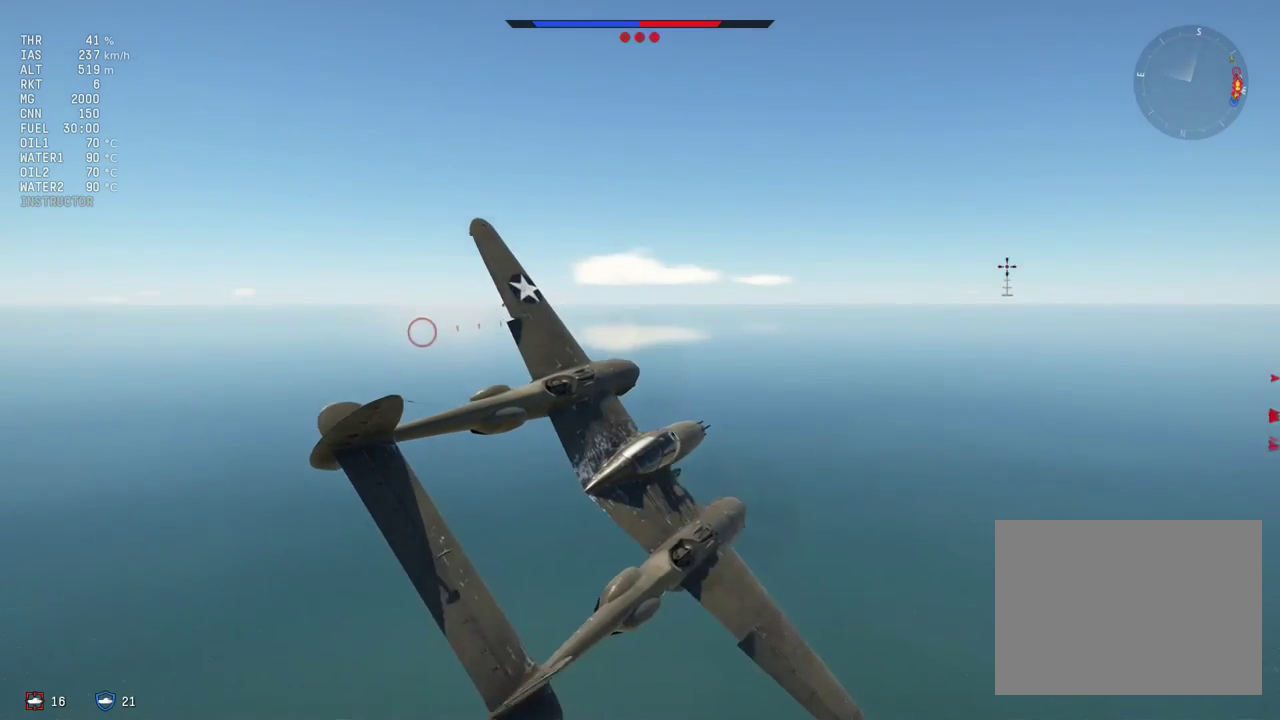
{"dt_ms": 300, "buttons": [], "left_stick": "center", "right_stick": "center", "events": []}
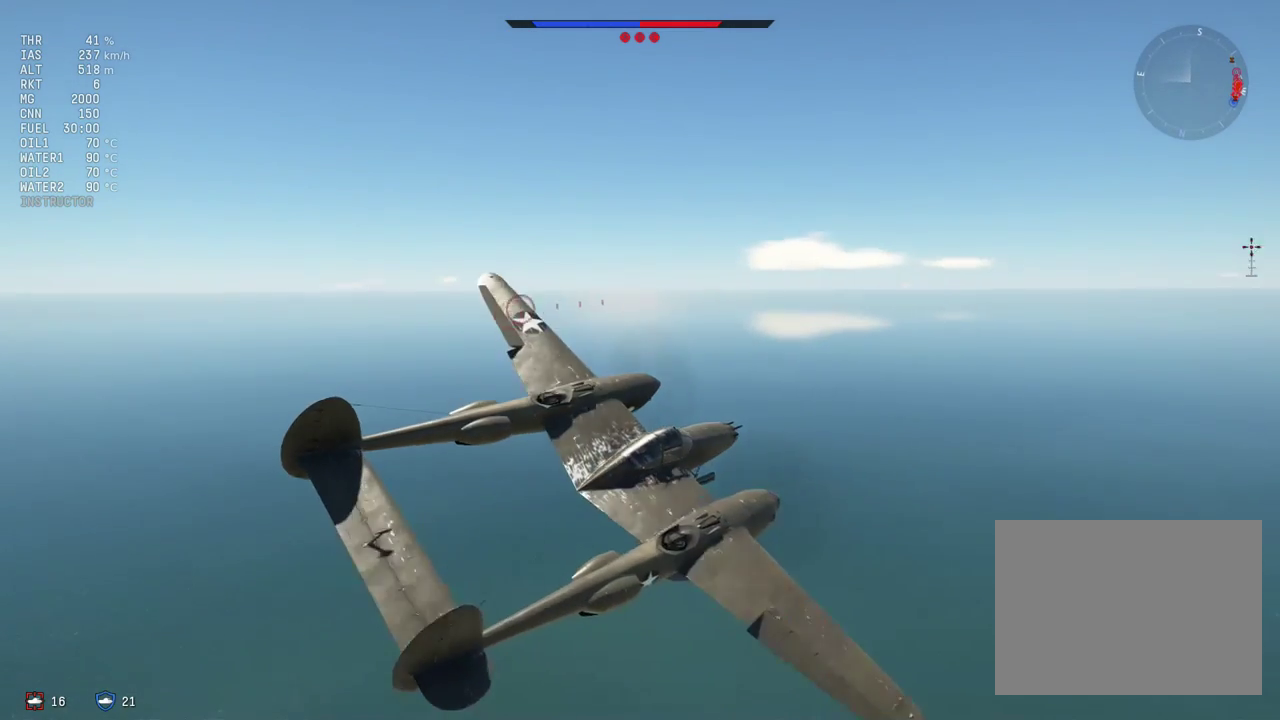
{"dt_ms": 500, "buttons": [], "left_stick": "center", "right_stick": "center", "events": []}
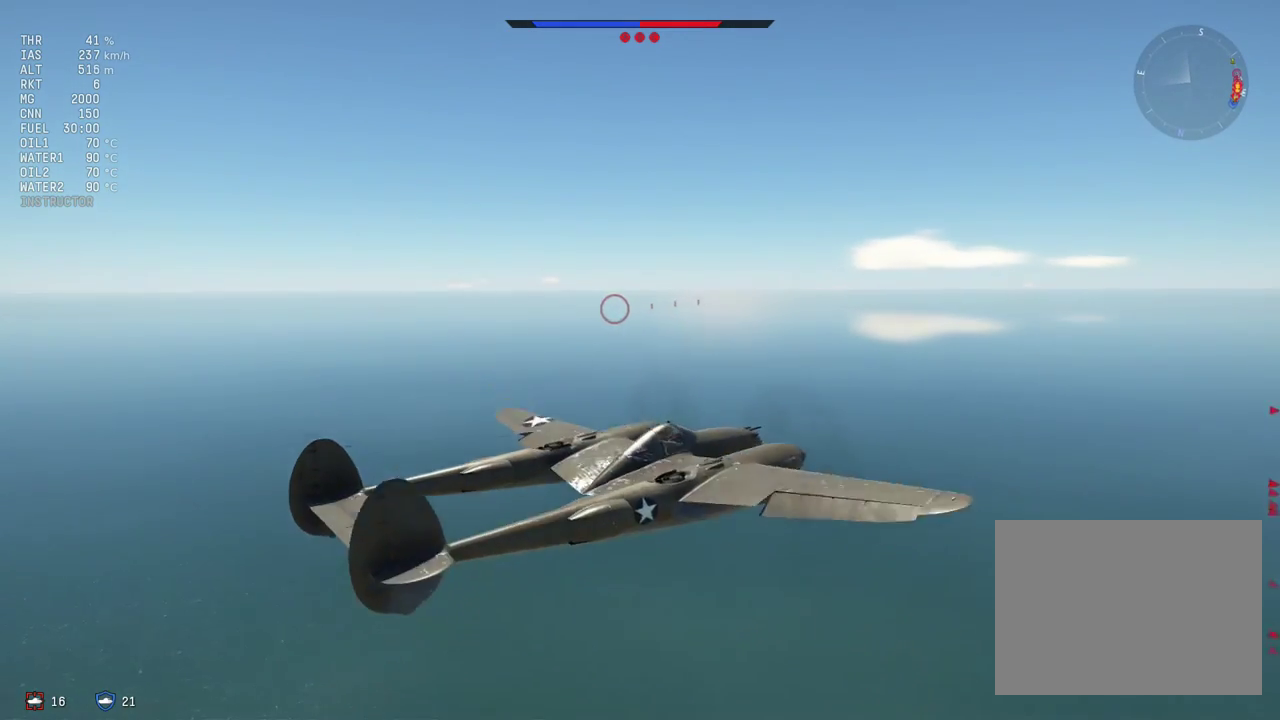
{"dt_ms": 300, "buttons": [], "left_stick": "up-left", "right_stick": "center", "events": [[200, "left_stick", "up-left"]]}
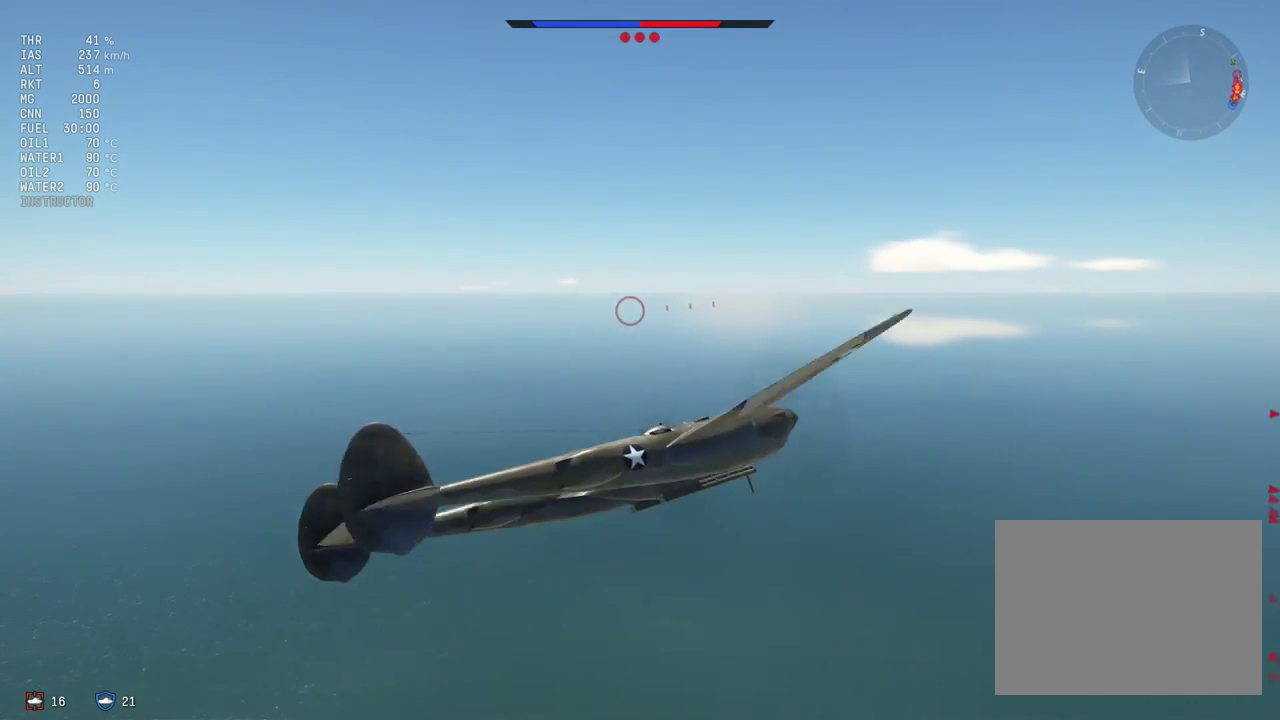
{"dt_ms": 700, "buttons": [], "left_stick": "center", "right_stick": "center", "events": [[33, "left_stick", "center"]]}
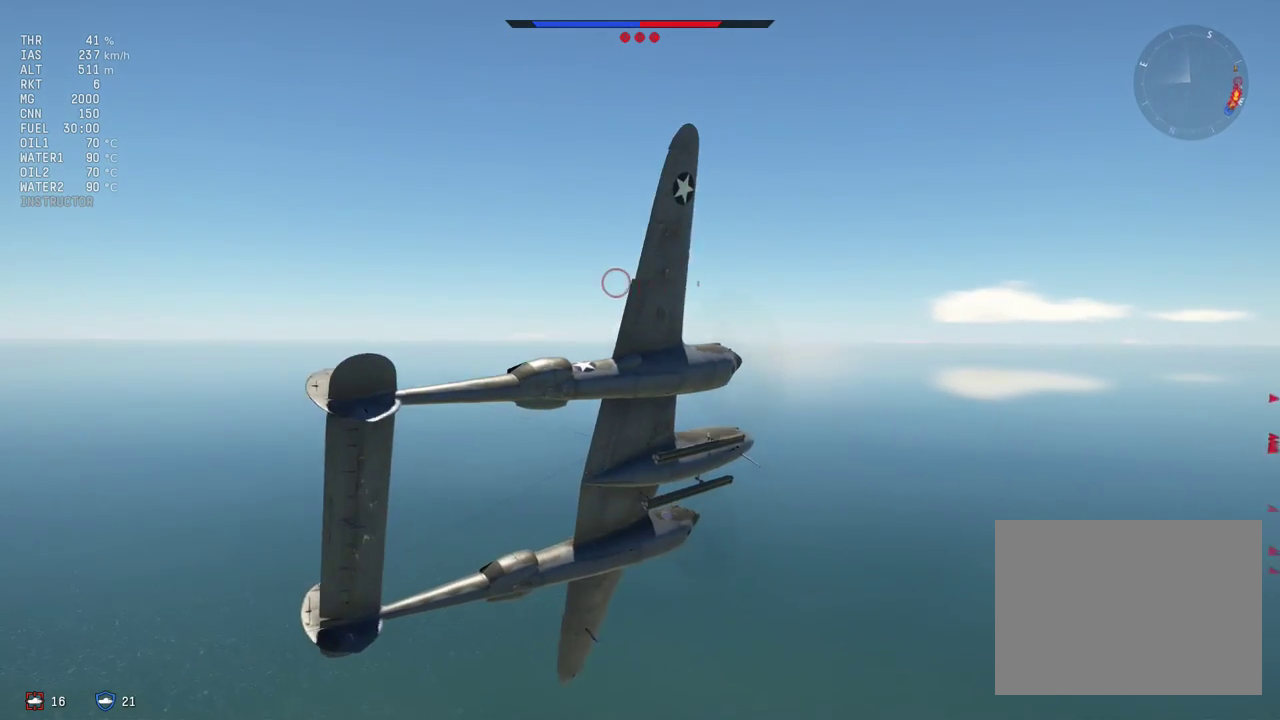
{"dt_ms": 500, "buttons": [], "left_stick": "right", "right_stick": "center", "events": [[433, "left_stick", "right"]]}
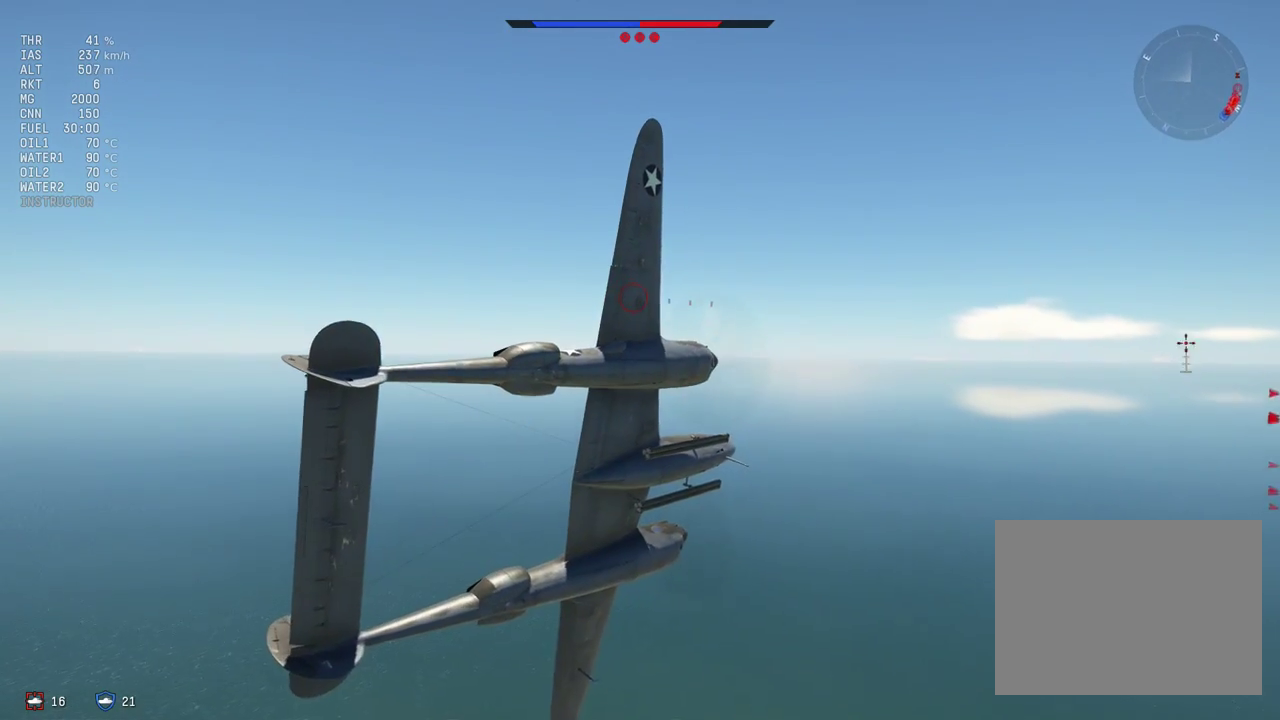
{"dt_ms": 500, "buttons": [], "left_stick": "right", "right_stick": "center", "events": []}
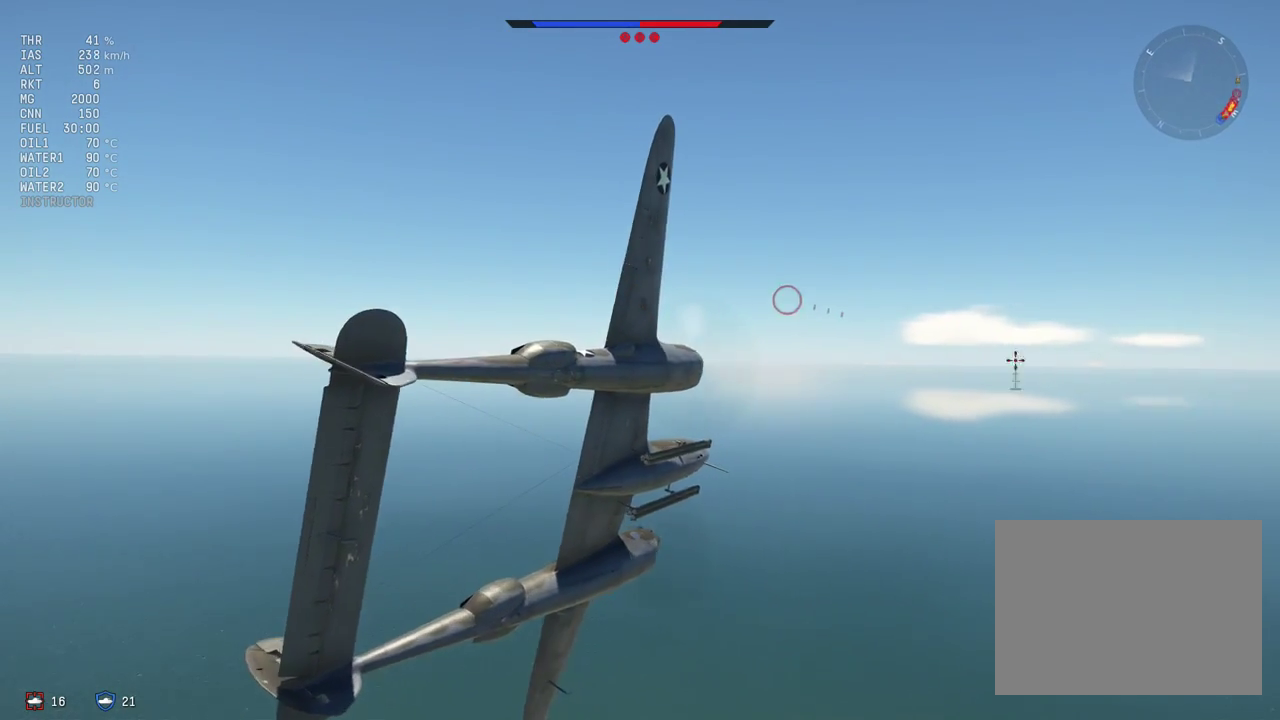
{"dt_ms": 500, "buttons": [], "left_stick": "right", "right_stick": "center", "events": []}
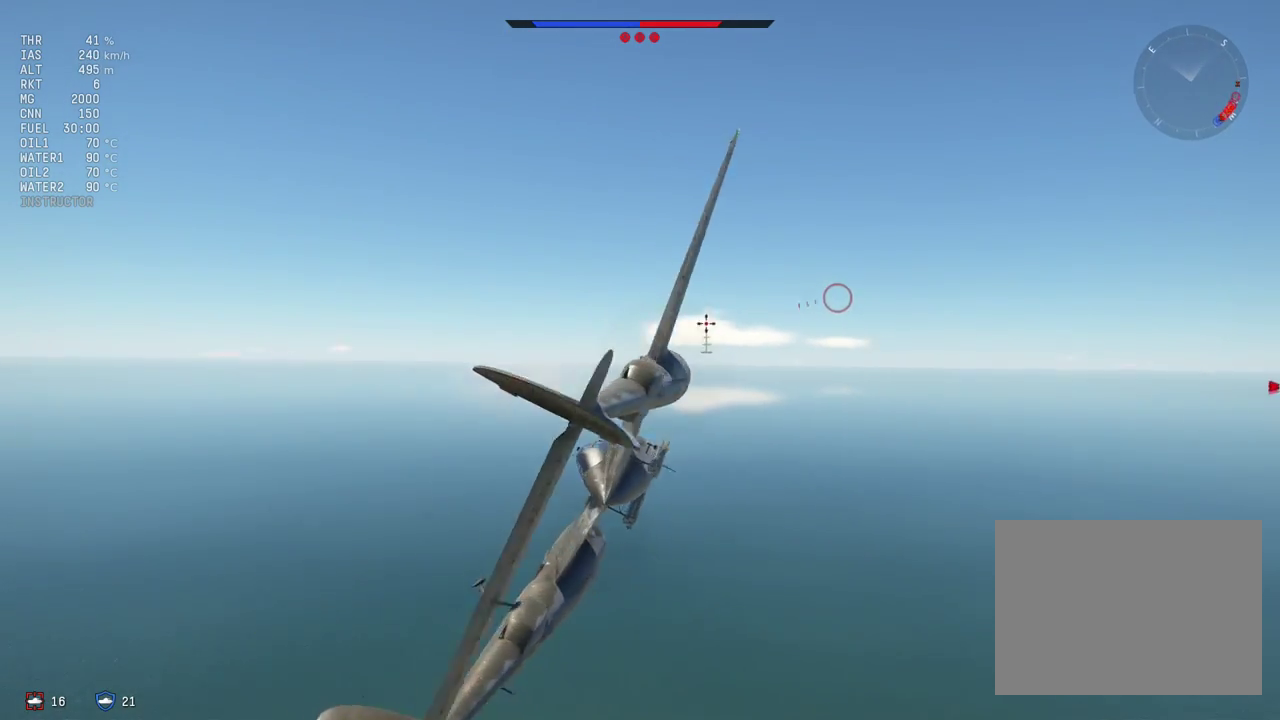
{"dt_ms": 600, "buttons": [], "left_stick": "center", "right_stick": "center", "events": [[533, "left_stick", "center"]]}
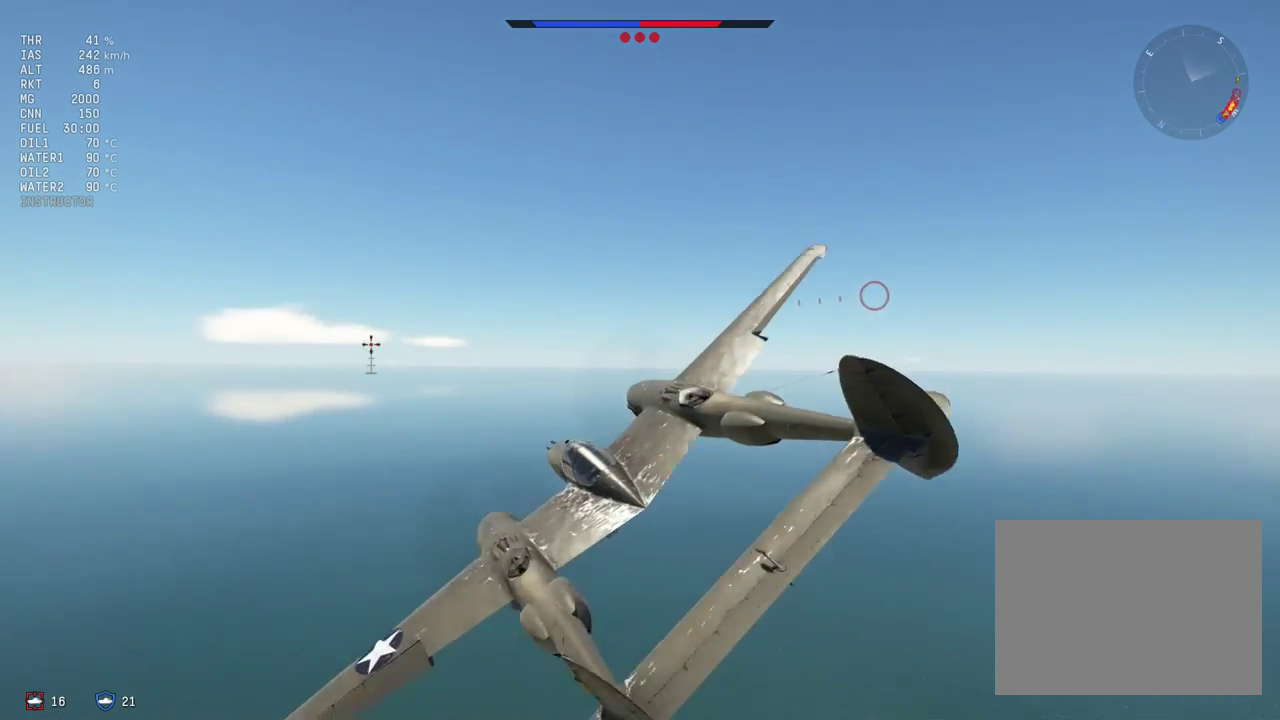
{"dt_ms": 400, "buttons": [], "left_stick": "center", "right_stick": "center", "events": []}
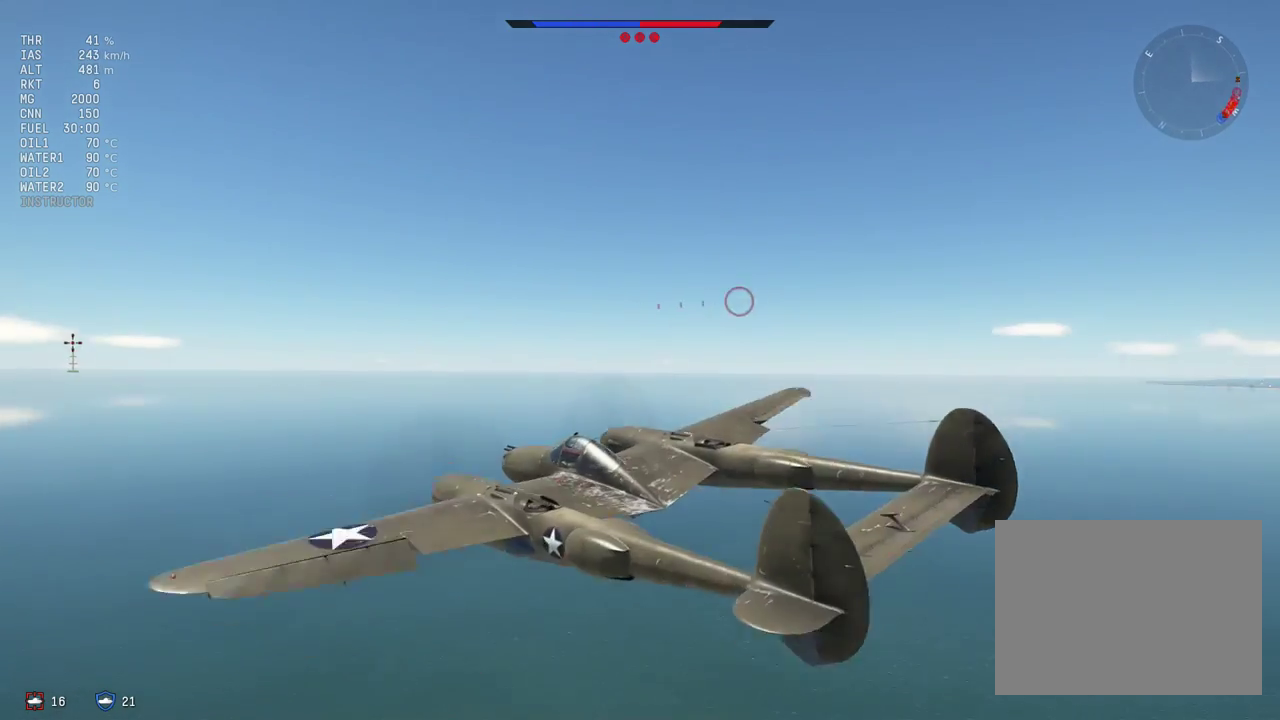
{"dt_ms": 400, "buttons": [], "left_stick": "center", "right_stick": "center", "events": []}
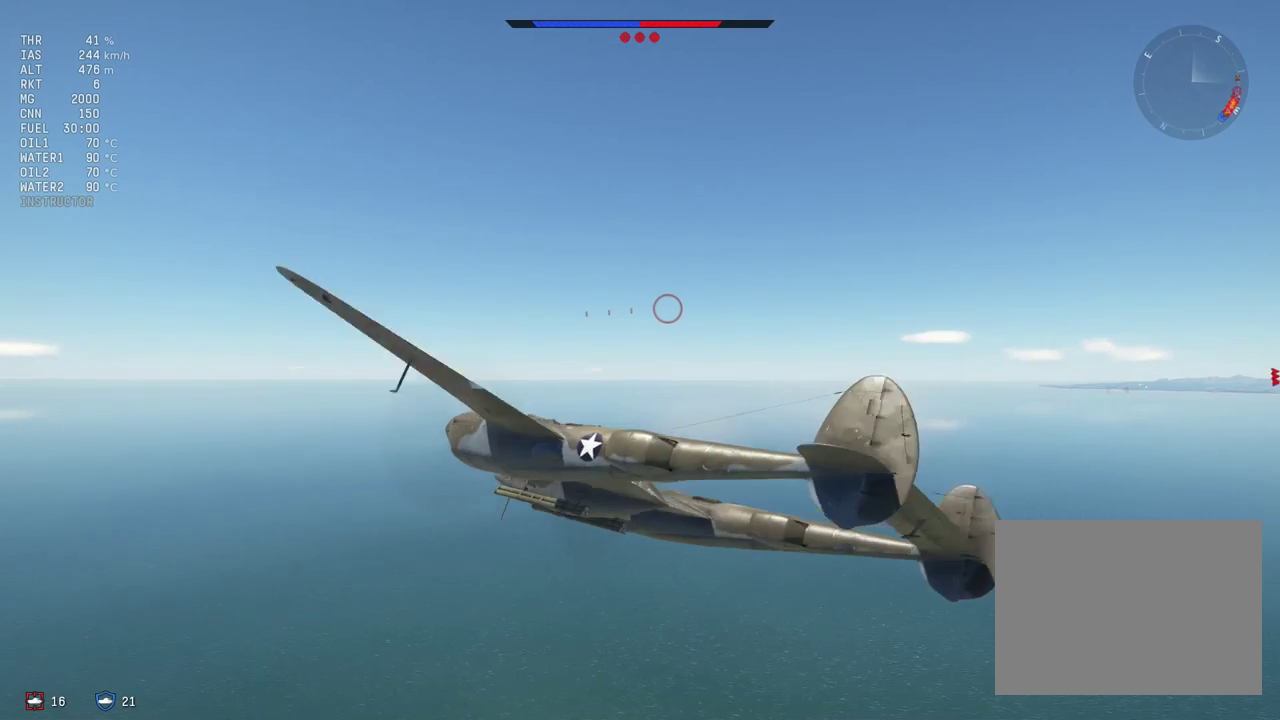
{"dt_ms": 600, "buttons": [], "left_stick": "center", "right_stick": "center", "events": []}
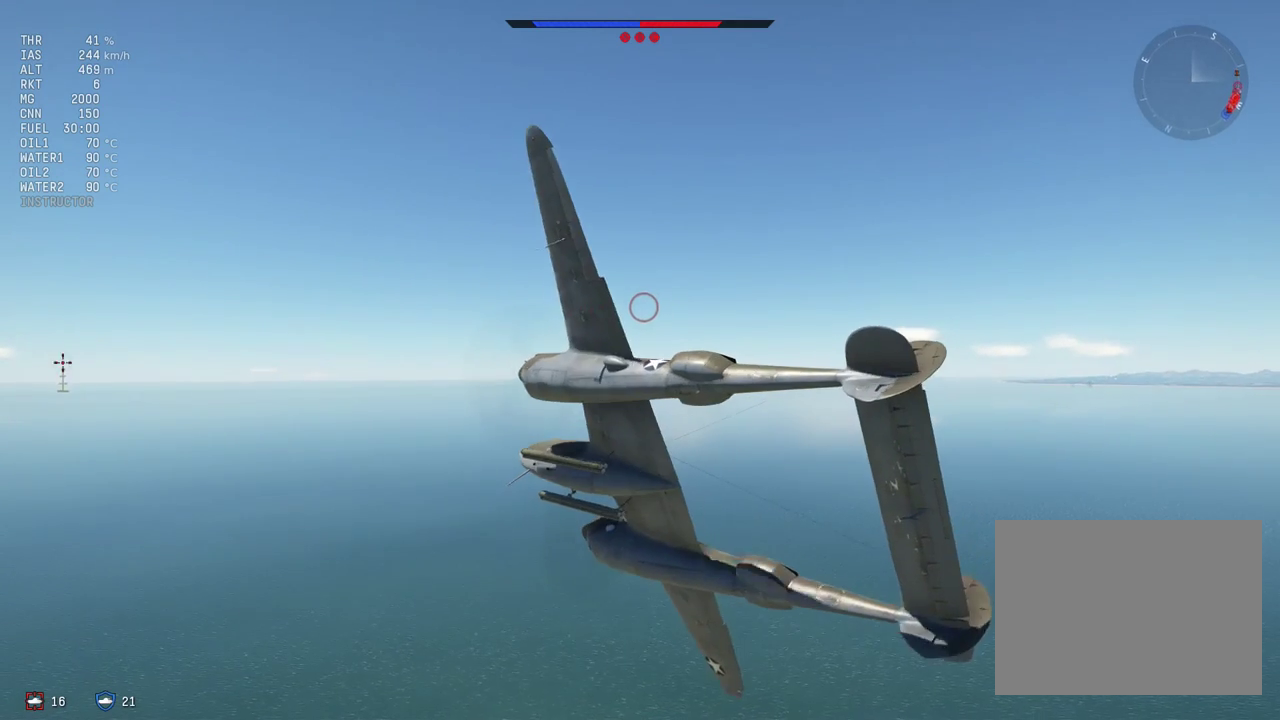
{"dt_ms": 400, "buttons": [], "left_stick": "center", "right_stick": "center", "events": []}
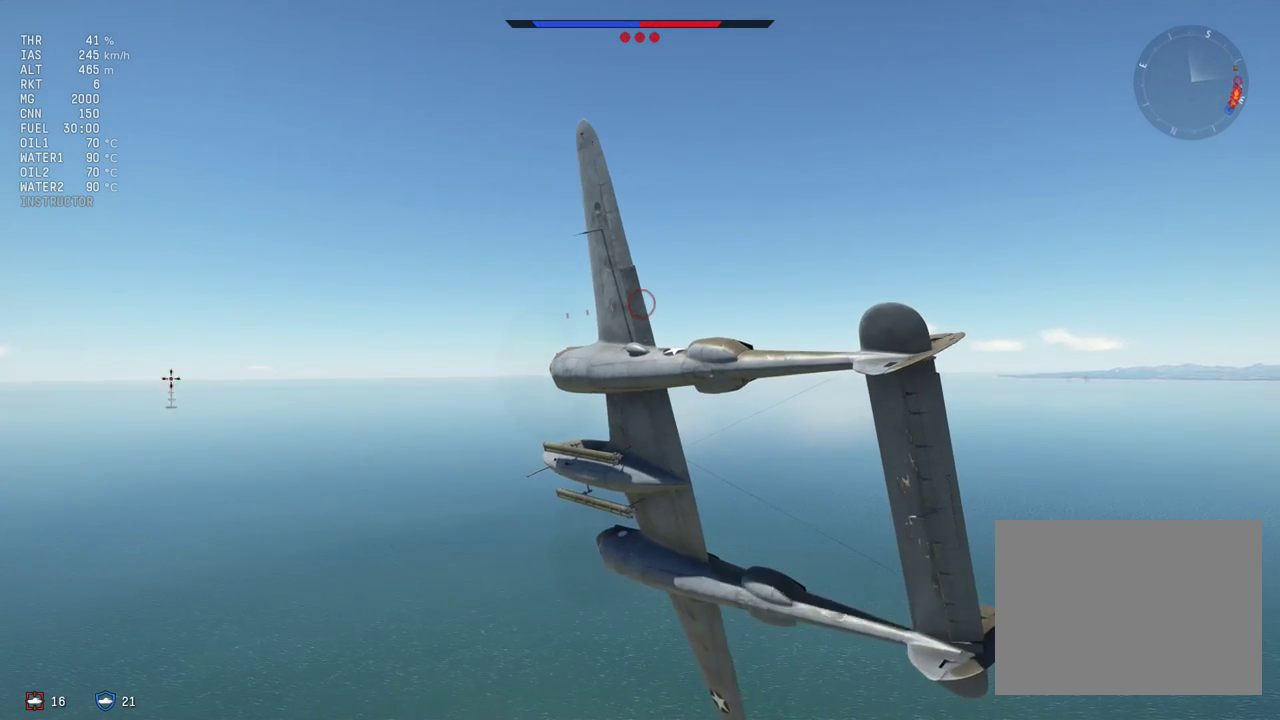
{"dt_ms": 100, "buttons": [], "left_stick": "center", "right_stick": "center", "events": []}
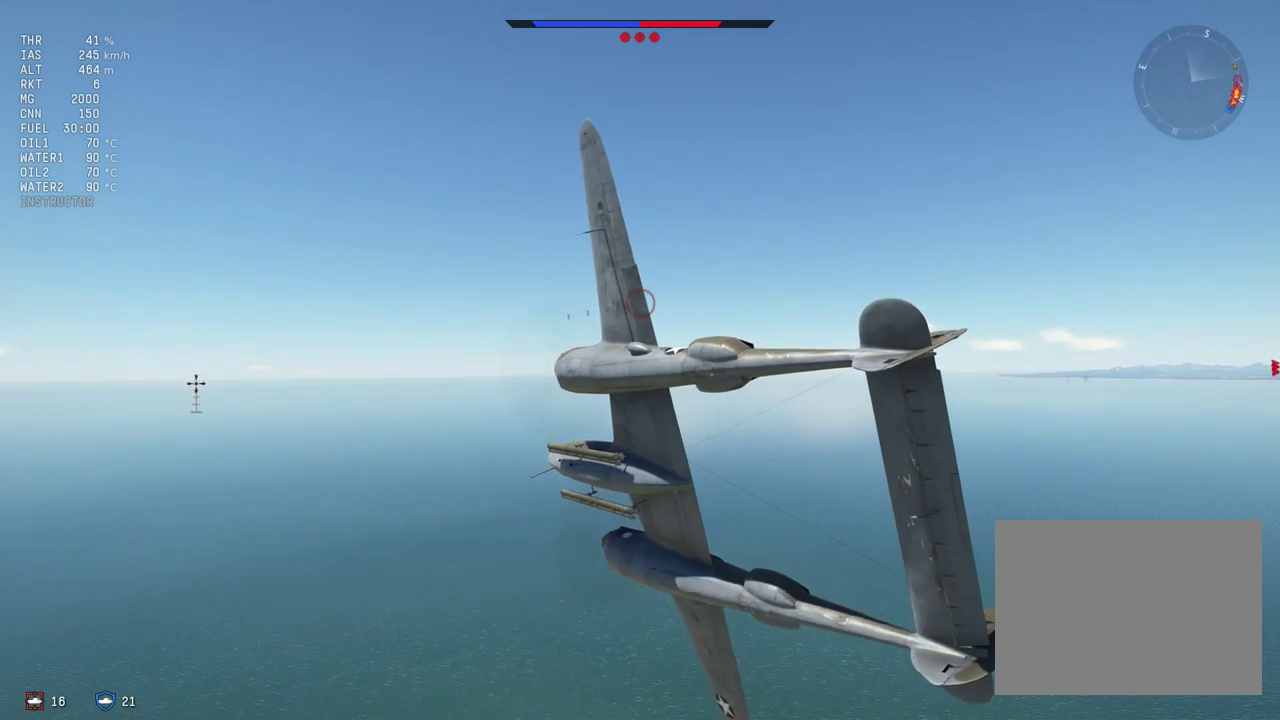
{"dt_ms": 500, "buttons": [], "left_stick": "center", "right_stick": "up", "events": [[33, "left_stick", "up"], [133, "left_stick", "center"], [433, "right_stick", "up"]]}
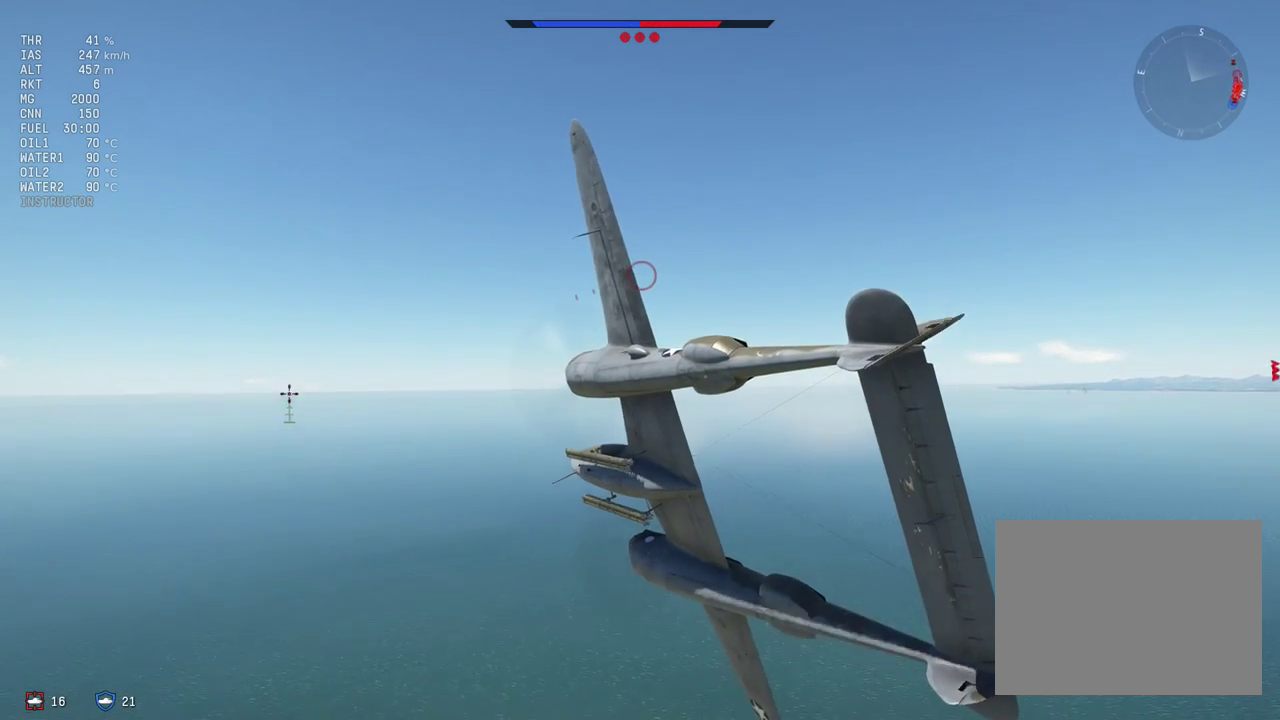
{"dt_ms": 100, "buttons": [], "left_stick": "center", "right_stick": "up", "events": []}
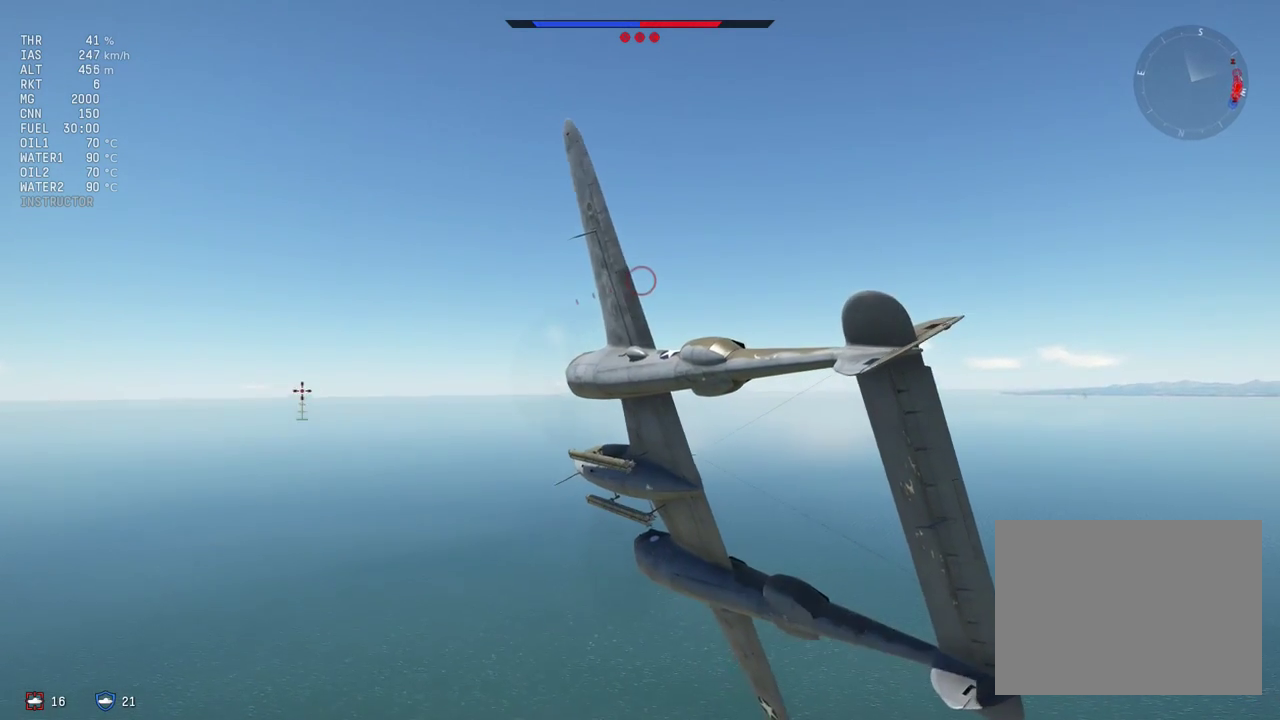
{"dt_ms": 400, "buttons": [], "left_stick": "center", "right_stick": "up", "events": []}
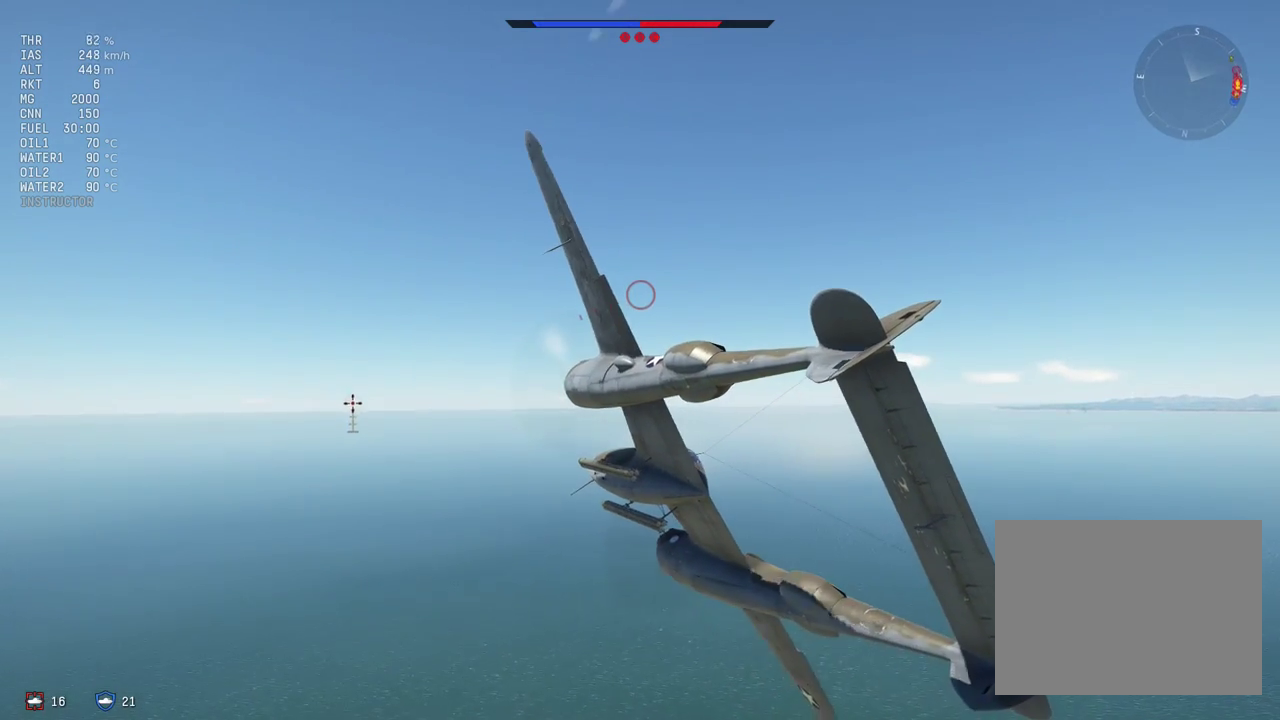
{"dt_ms": 300, "buttons": [], "left_stick": "center", "right_stick": "up-right", "events": [[200, "right_stick", "up-right"]]}
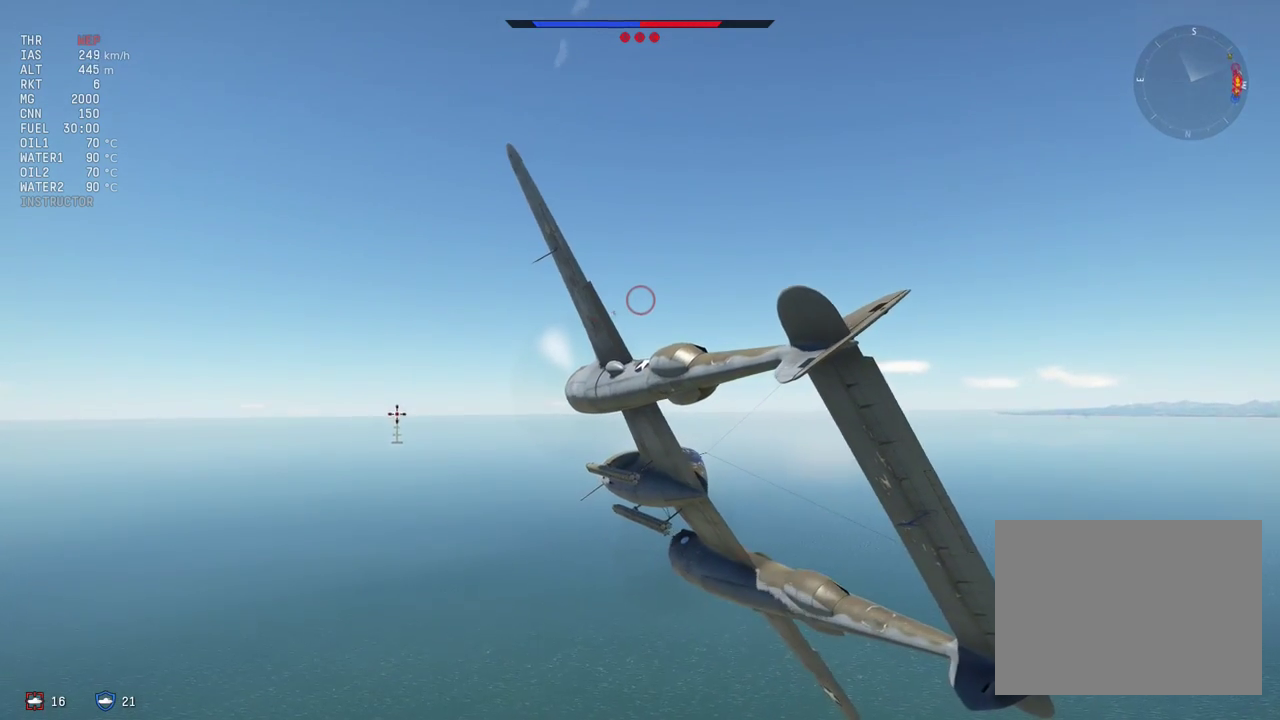
{"dt_ms": 400, "buttons": [], "left_stick": "center", "right_stick": "center", "events": [[400, "right_stick", "center"]]}
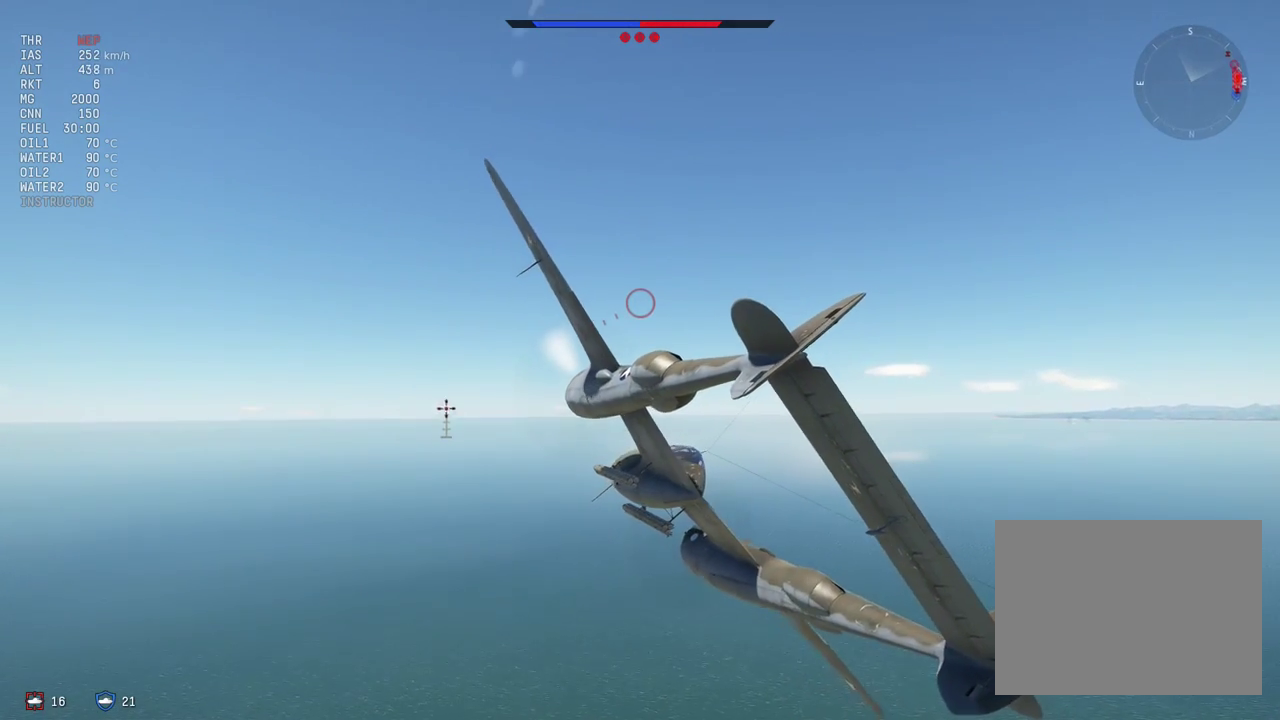
{"dt_ms": 100, "buttons": [], "left_stick": "center", "right_stick": "center", "events": []}
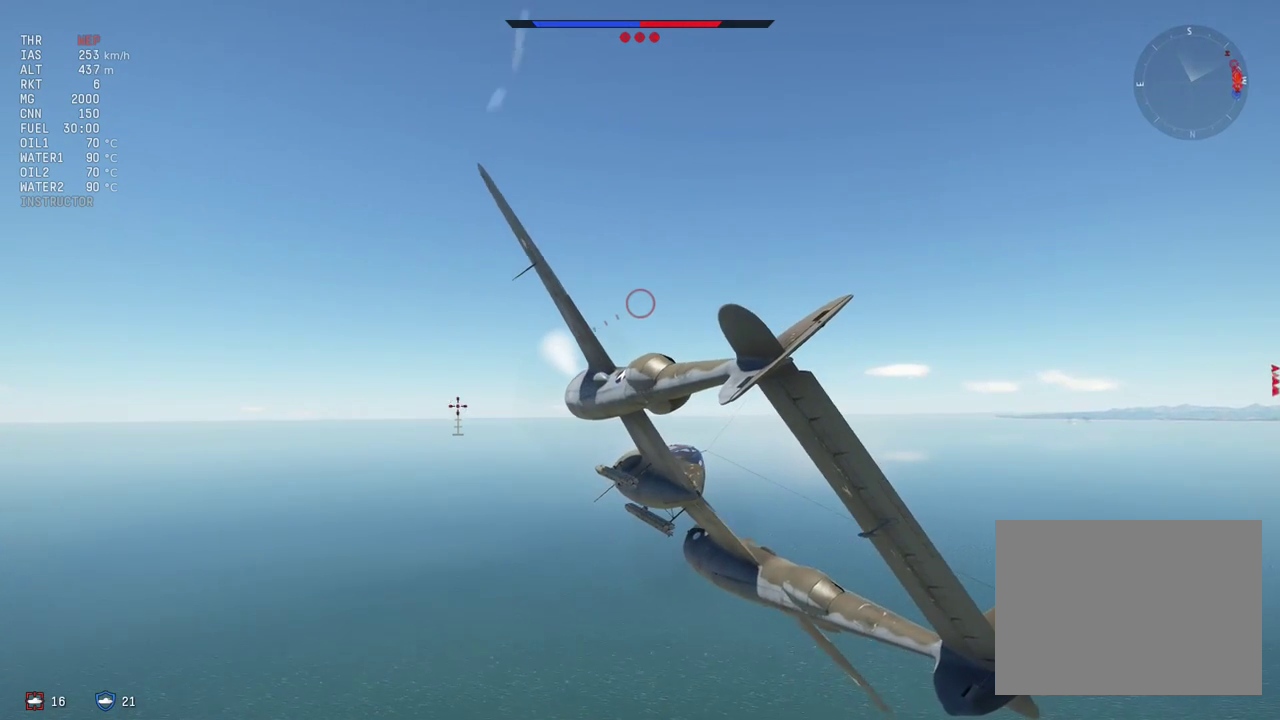
{"dt_ms": 200, "buttons": [], "left_stick": "center", "right_stick": "center", "events": []}
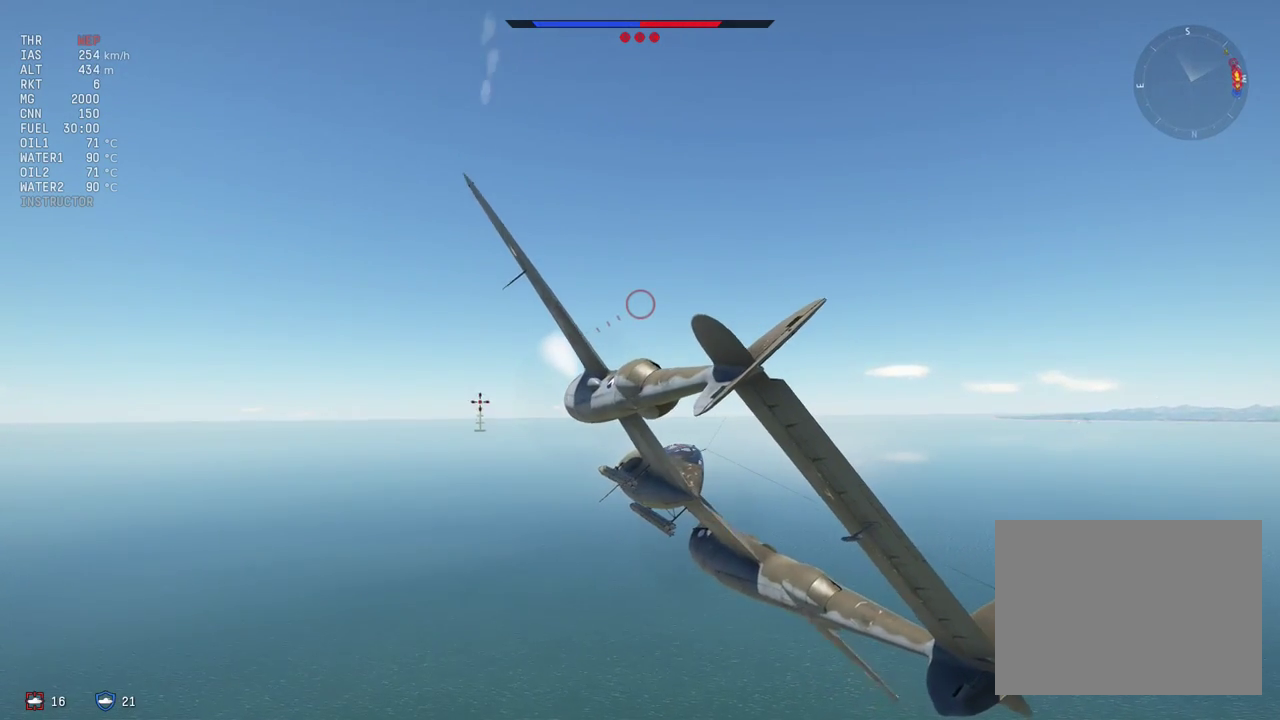
{"dt_ms": 500, "buttons": [], "left_stick": "center", "right_stick": "center", "events": []}
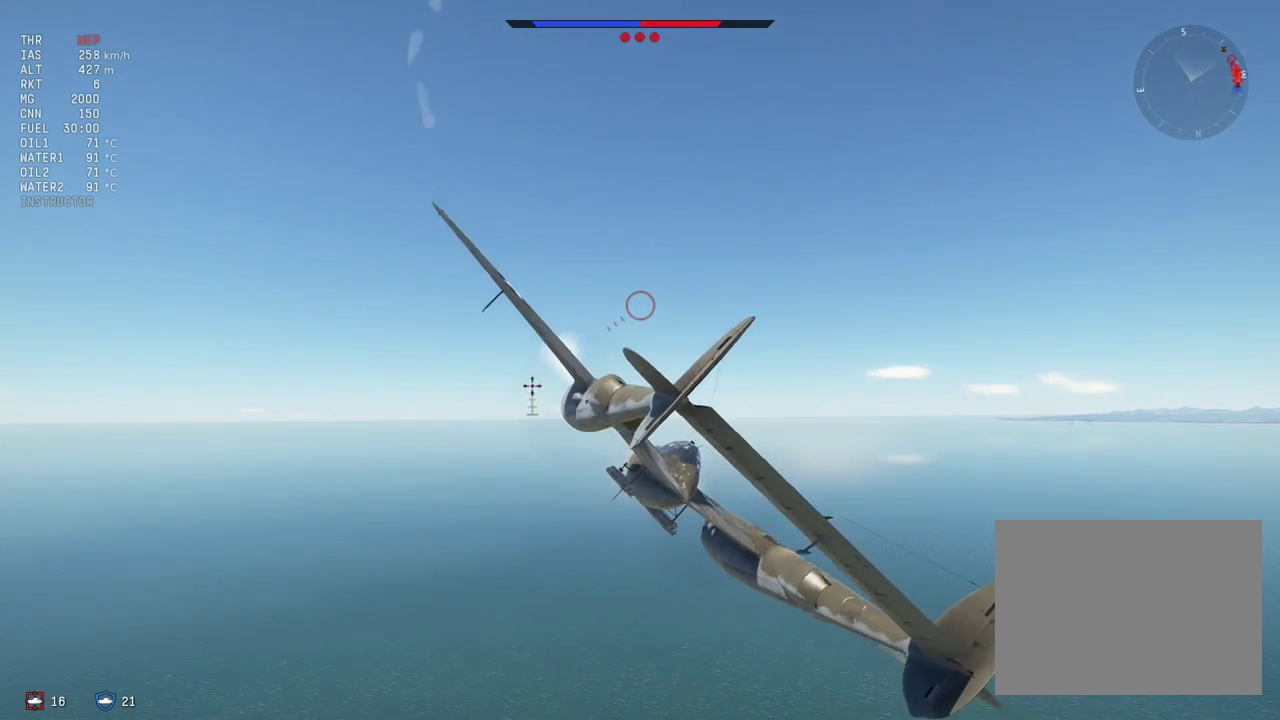
{"dt_ms": 500, "buttons": [], "left_stick": "center", "right_stick": "center", "events": []}
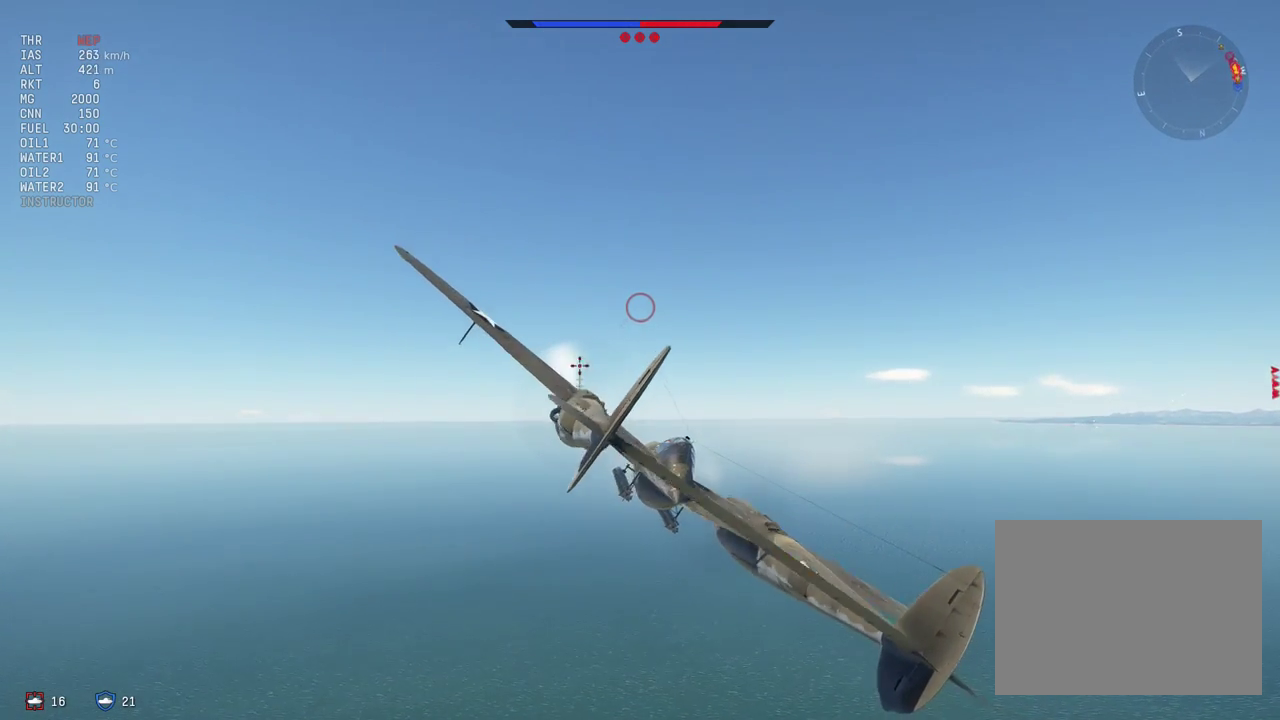
{"dt_ms": 500, "buttons": [], "left_stick": "center", "right_stick": "center", "events": []}
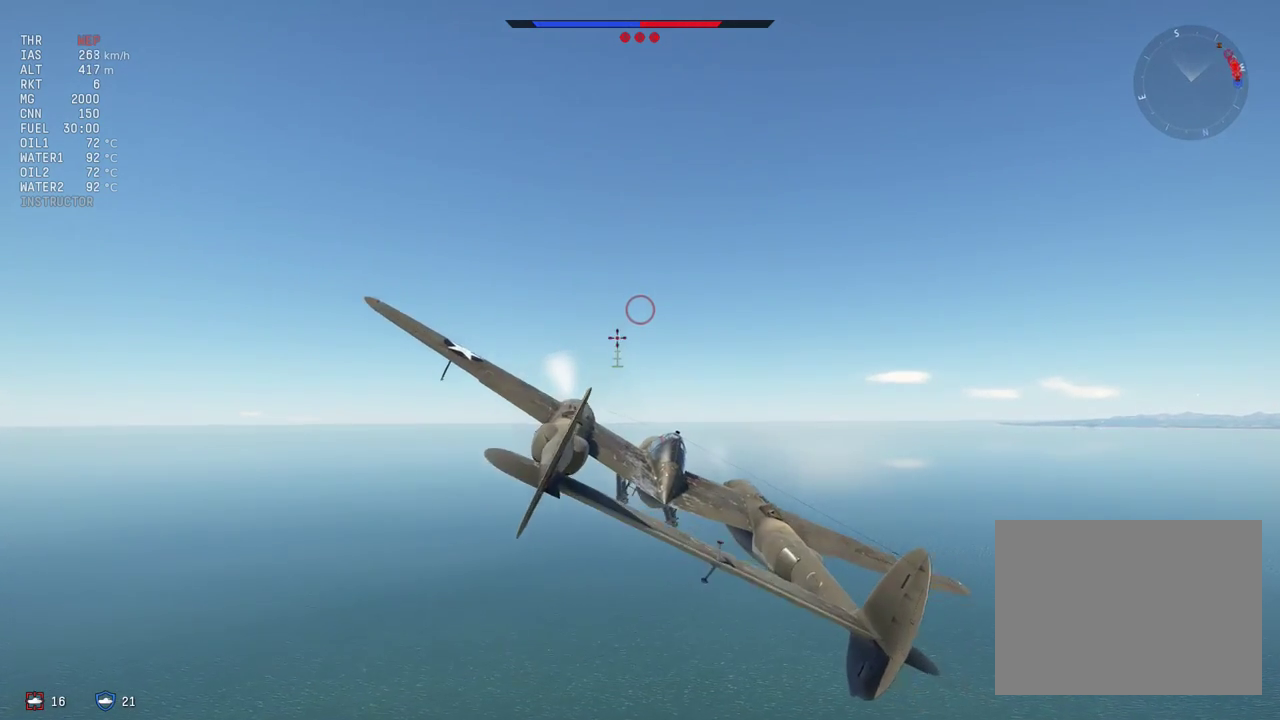
{"dt_ms": 500, "buttons": [], "left_stick": "center", "right_stick": "center", "events": []}
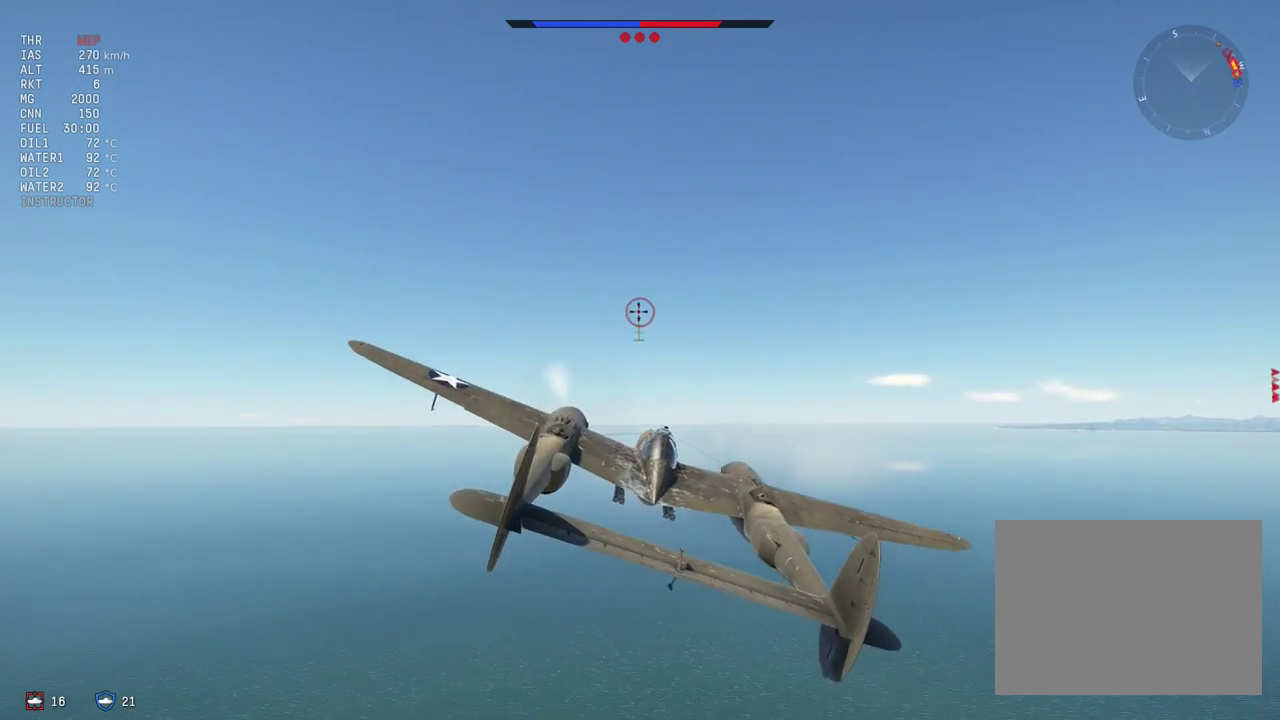
{"dt_ms": 300, "buttons": ["CROSS"], "left_stick": "center", "right_stick": "center", "events": [[300, "CROSS", "down"]]}